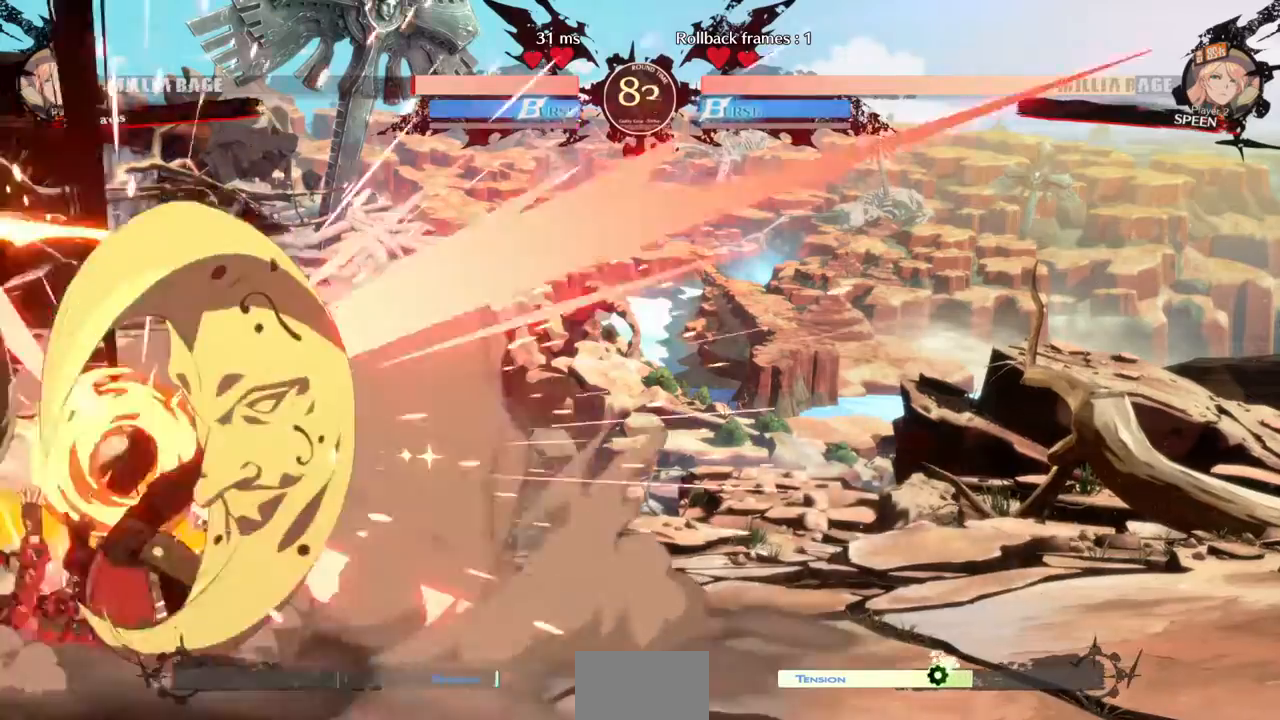
Gameplay with a controller (arcade stick); each line is a JSON object with the inputs held at the frame after it (dt_ms = milliseconds from this image to that frame). "events" lists button and stick changes between this image and that frame as [ms after this image, input, new state], when the widget could be followed in between. Not read: L3 R3 SELECT START.
{"dt_ms": 500, "buttons": ["SQUARE", "TRIANGLE", "DPAD_LEFT"], "events": [[33, "DPAD_DOWN", "up"], [500, "SQUARE", "down"], [500, "TRIANGLE", "down"]]}
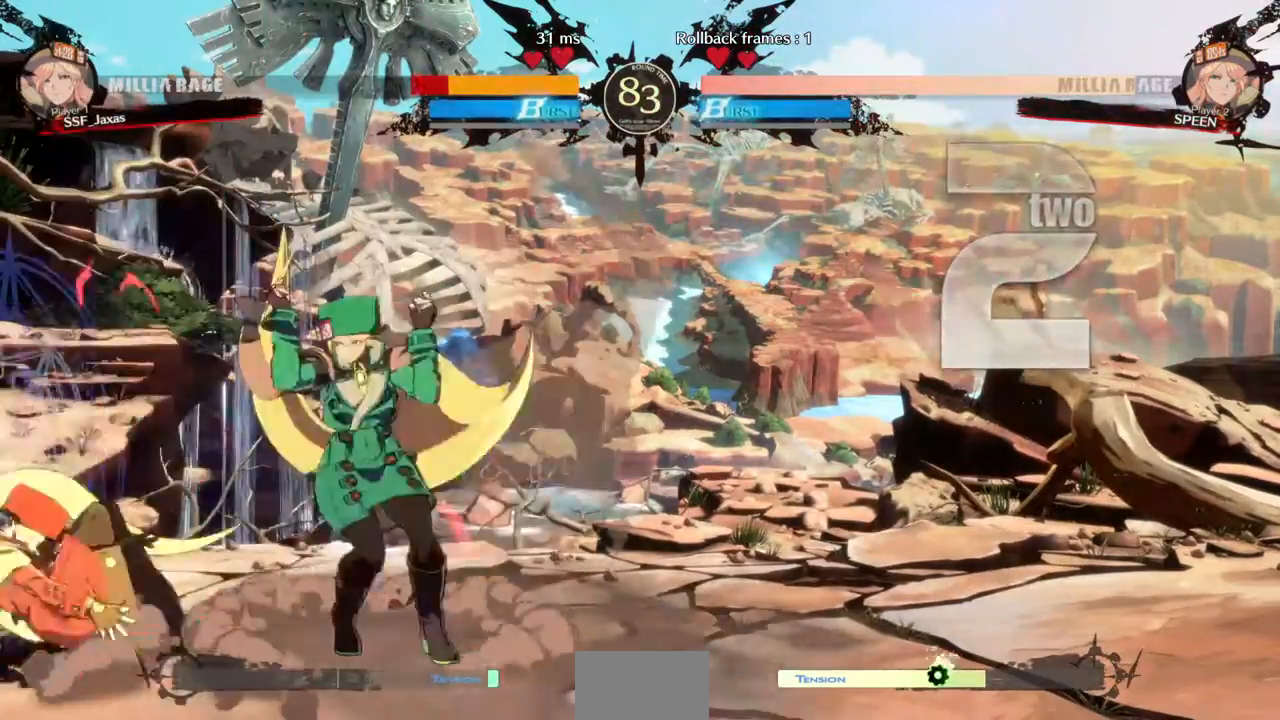
{"dt_ms": 500, "buttons": ["DPAD_DOWN", "DPAD_LEFT"], "events": [[267, "SQUARE", "up"], [267, "TRIANGLE", "up"], [433, "DPAD_DOWN", "down"]]}
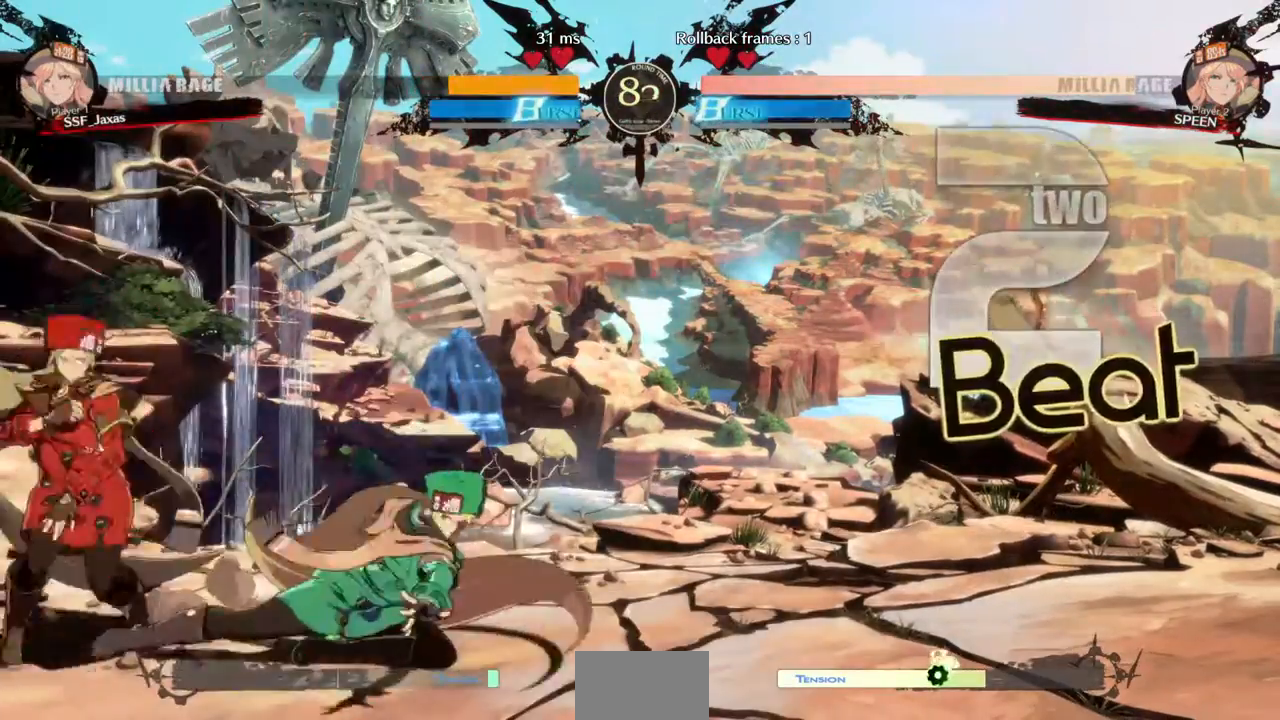
{"dt_ms": 500, "buttons": ["DPAD_DOWN", "DPAD_LEFT"], "events": []}
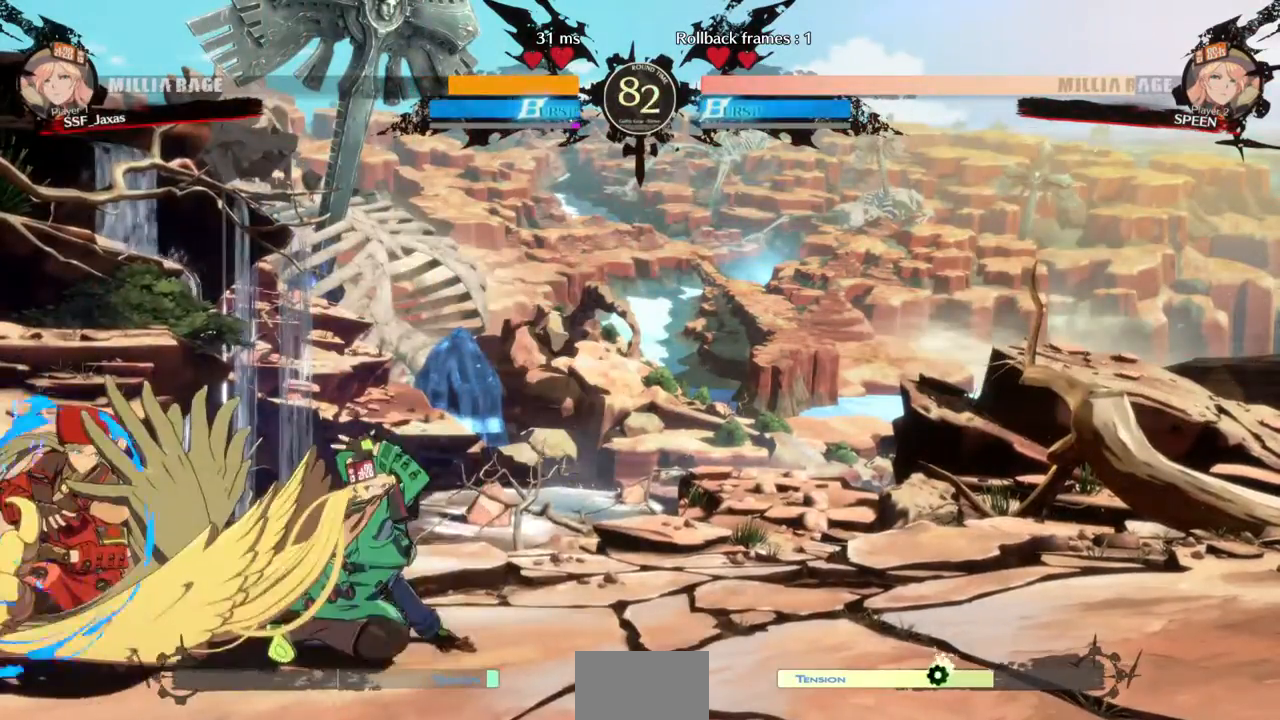
{"dt_ms": 500, "buttons": ["DPAD_DOWN", "DPAD_LEFT"], "events": []}
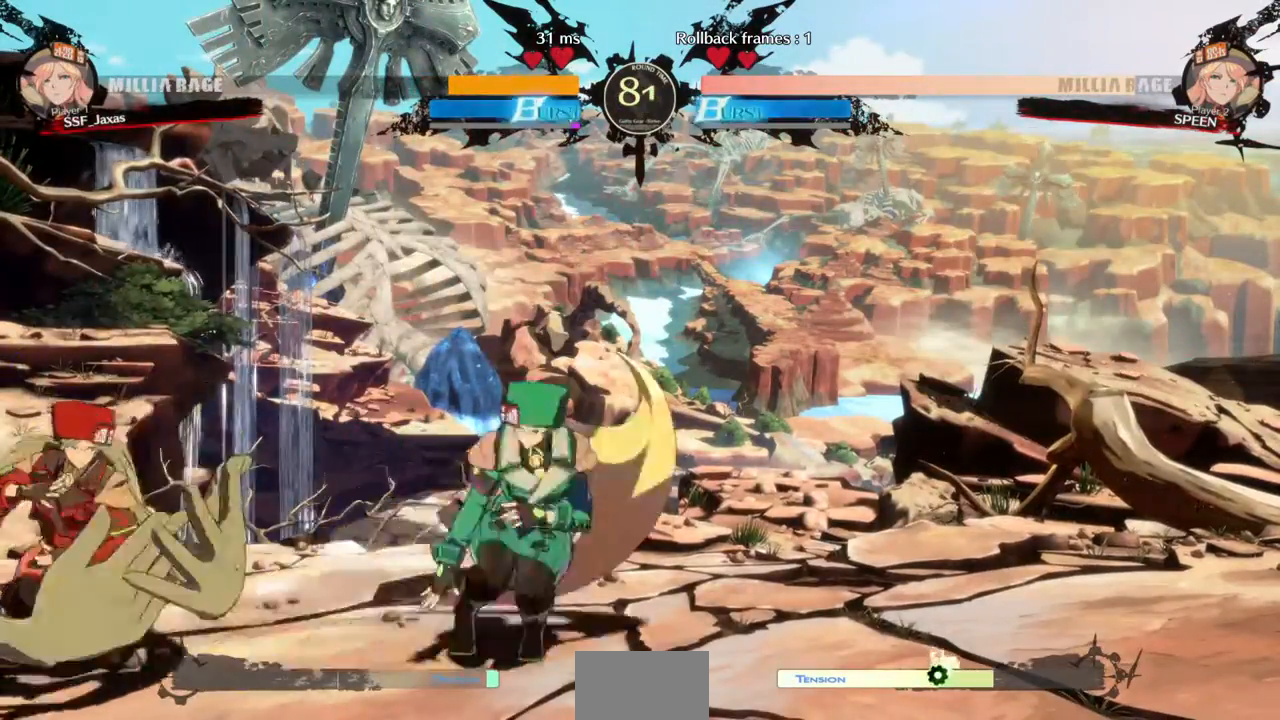
{"dt_ms": 500, "buttons": [], "events": [[33, "DPAD_DOWN", "up"], [33, "DPAD_UP", "down"], [67, "DPAD_LEFT", "up"], [67, "L1", "down"], [100, "DPAD_UP", "up"], [133, "L1", "up"], [300, "TRIANGLE", "down"], [400, "TRIANGLE", "up"]]}
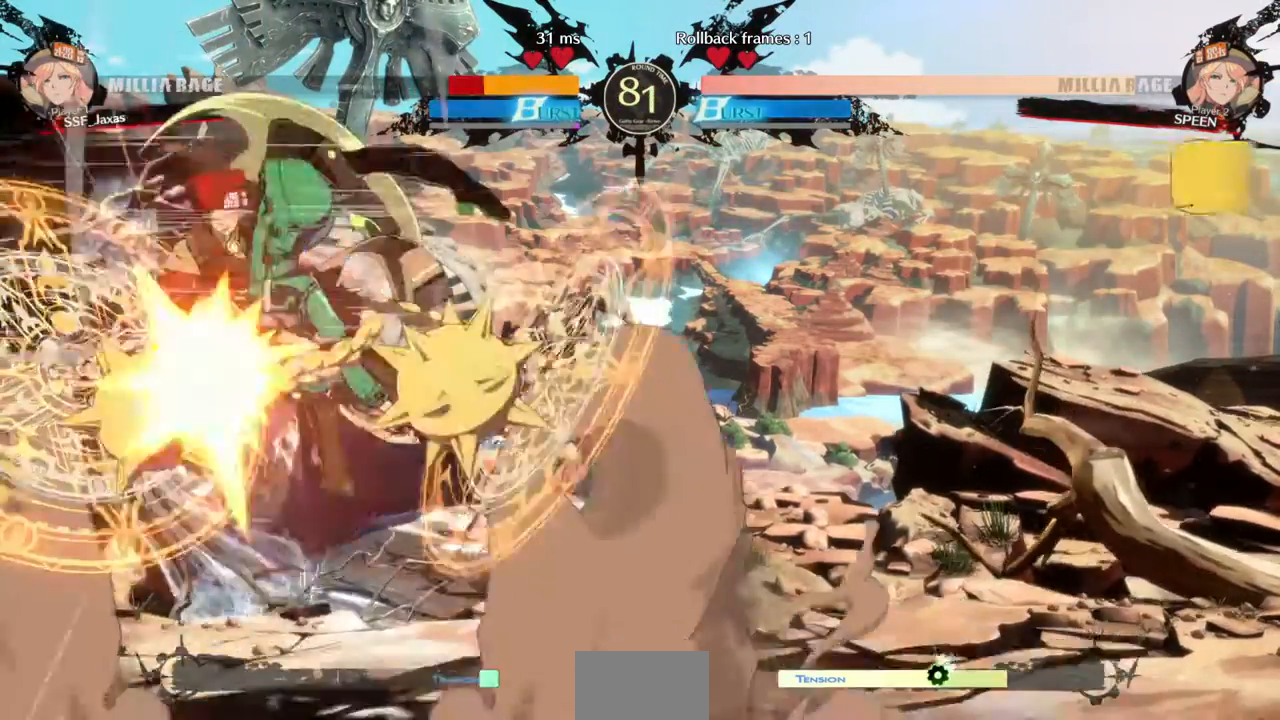
{"dt_ms": 500, "buttons": ["DPAD_DOWN", "DPAD_LEFT"]}
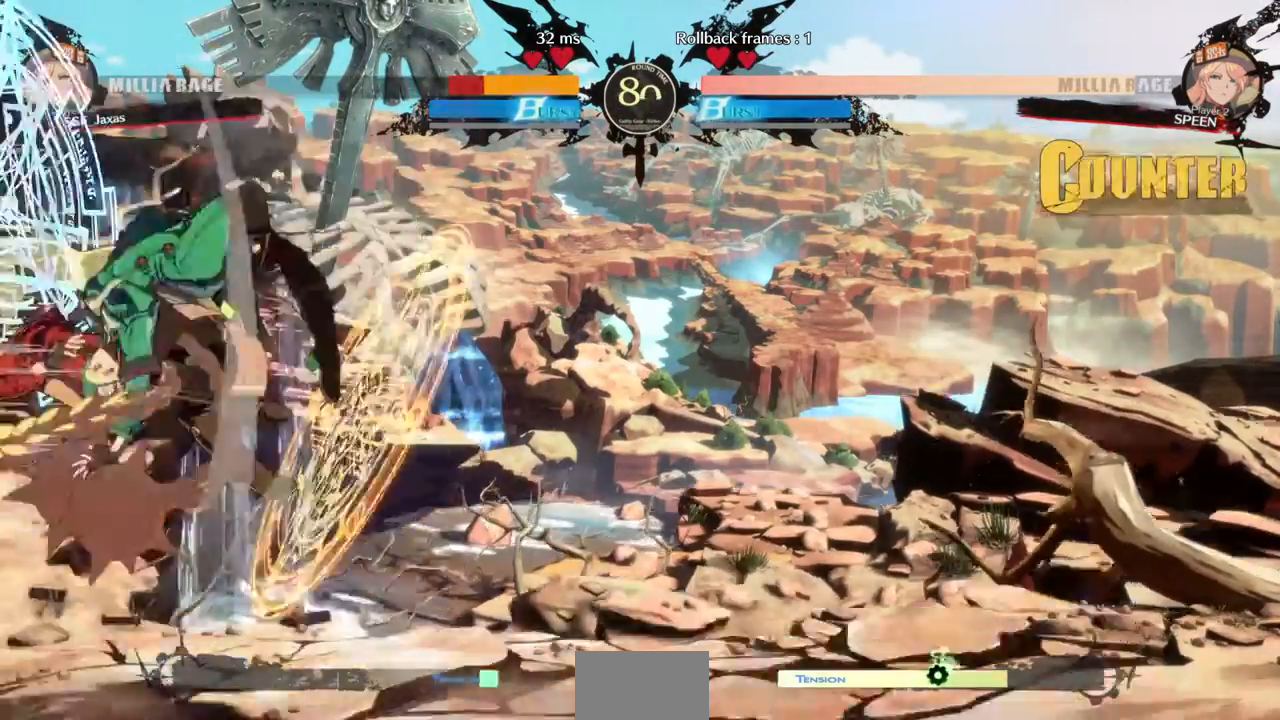
{"dt_ms": 1000, "buttons": ["DPAD_DOWN", "DPAD_LEFT"]}
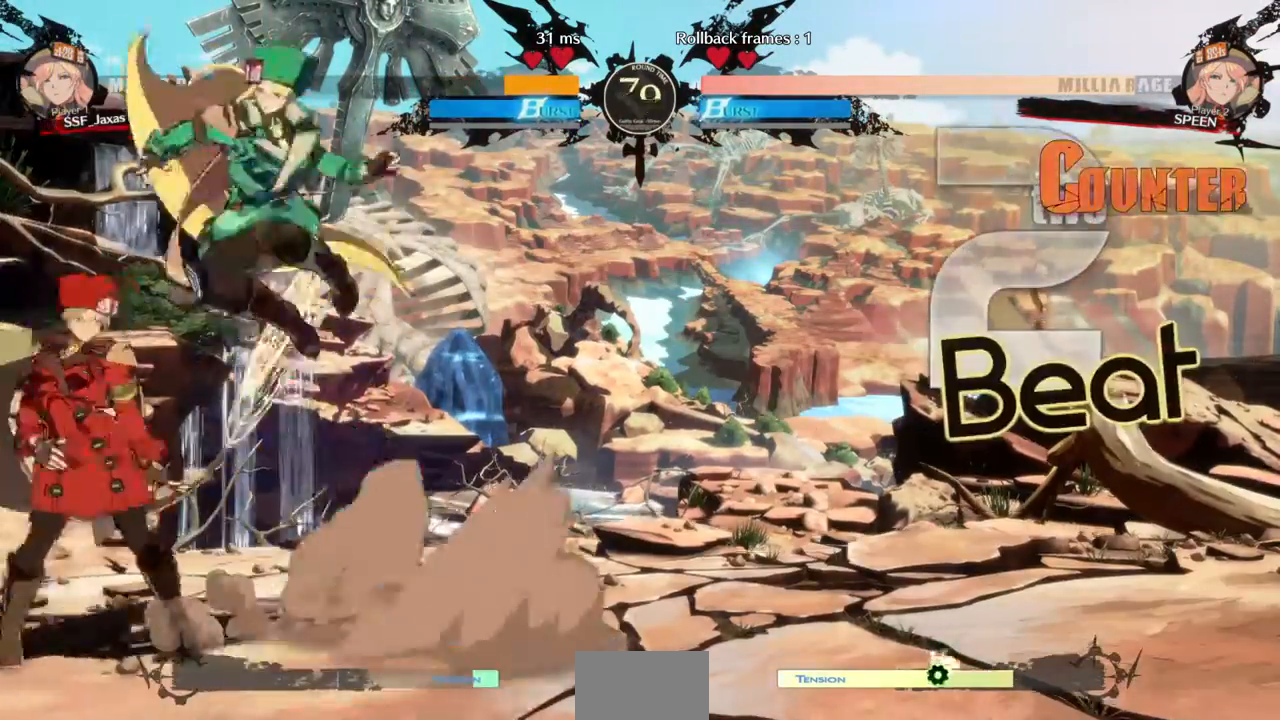
{"dt_ms": 500, "buttons": ["R2", "DPAD_LEFT"]}
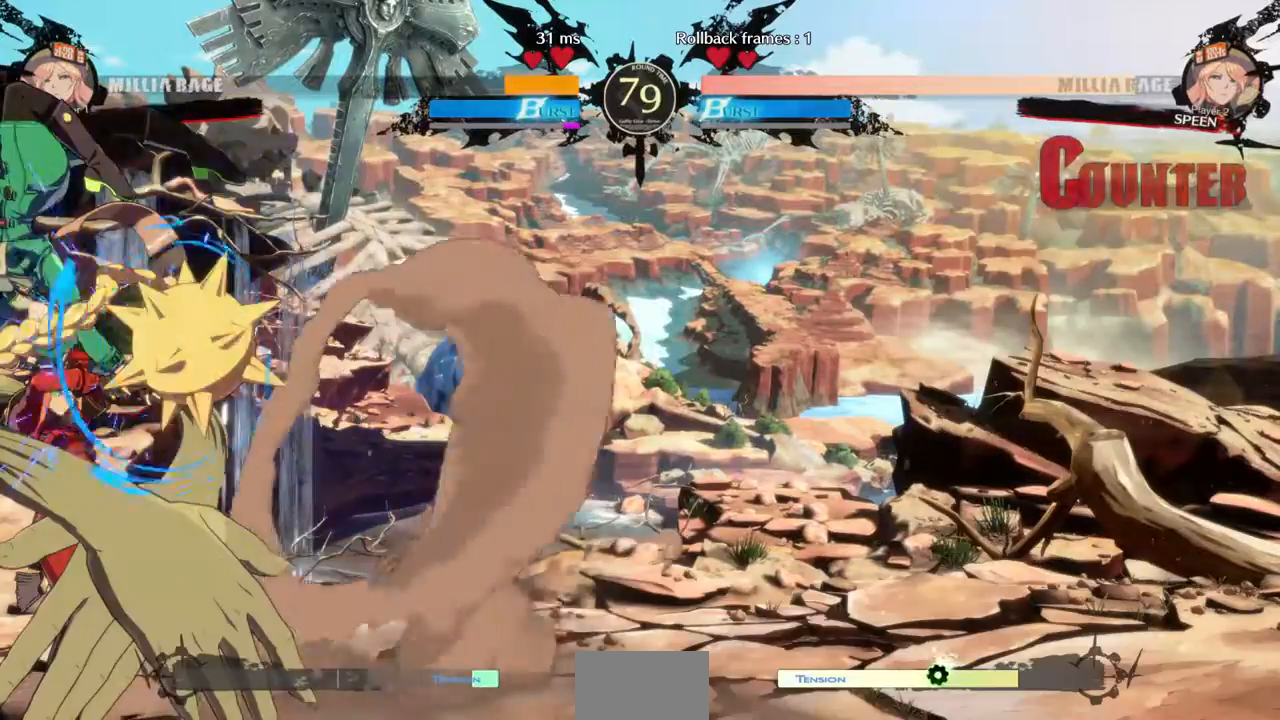
{"dt_ms": 500, "buttons": ["DPAD_LEFT"]}
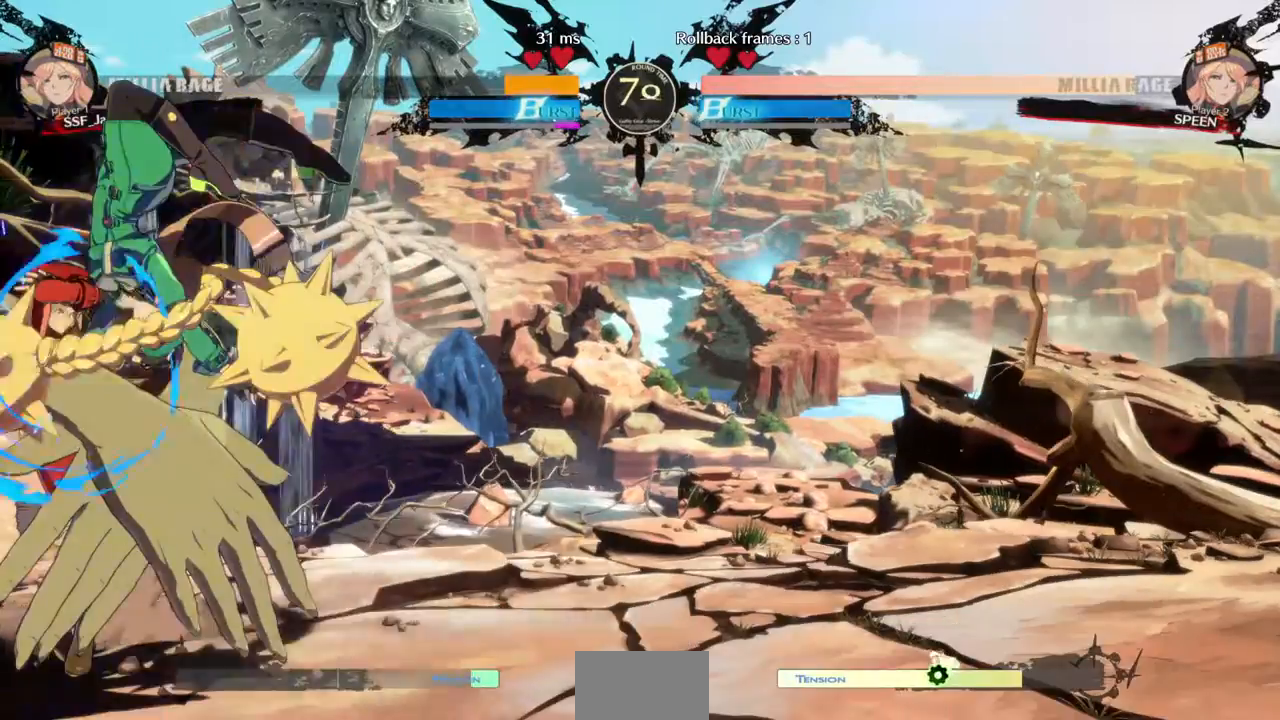
{"dt_ms": 1000, "buttons": ["DPAD_DOWN", "DPAD_LEFT"]}
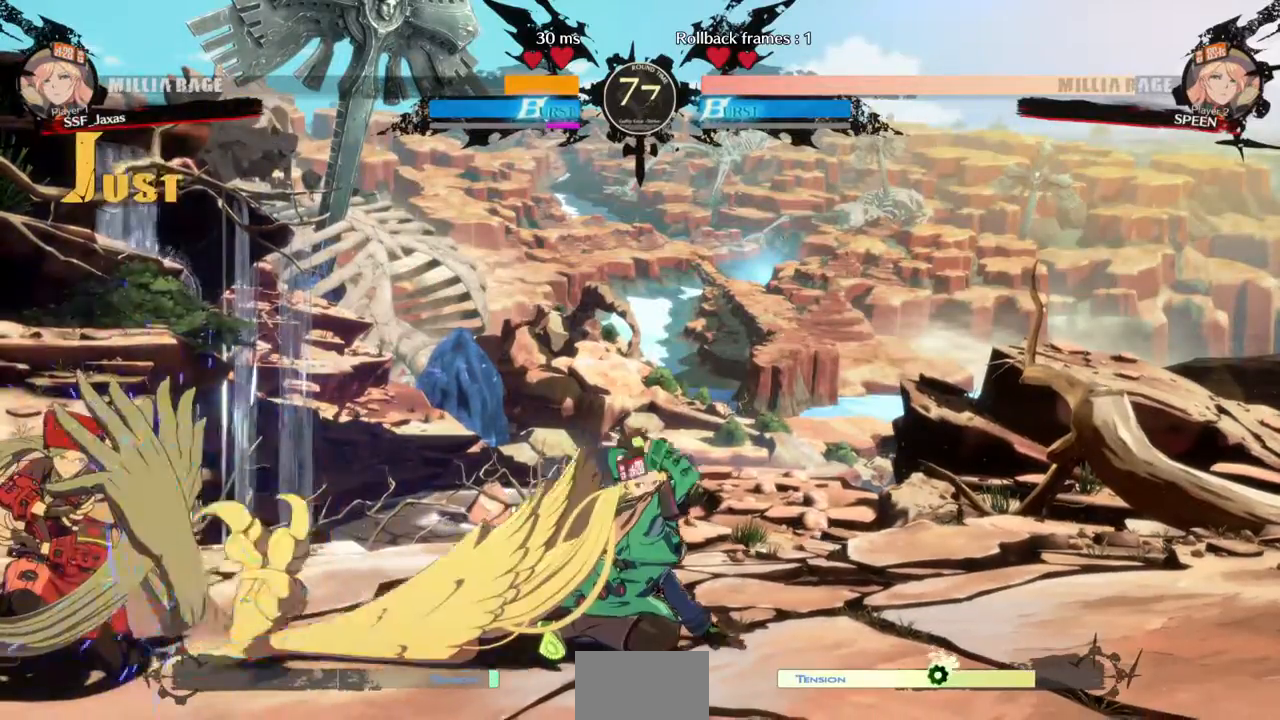
{"dt_ms": 500, "buttons": ["DPAD_LEFT"]}
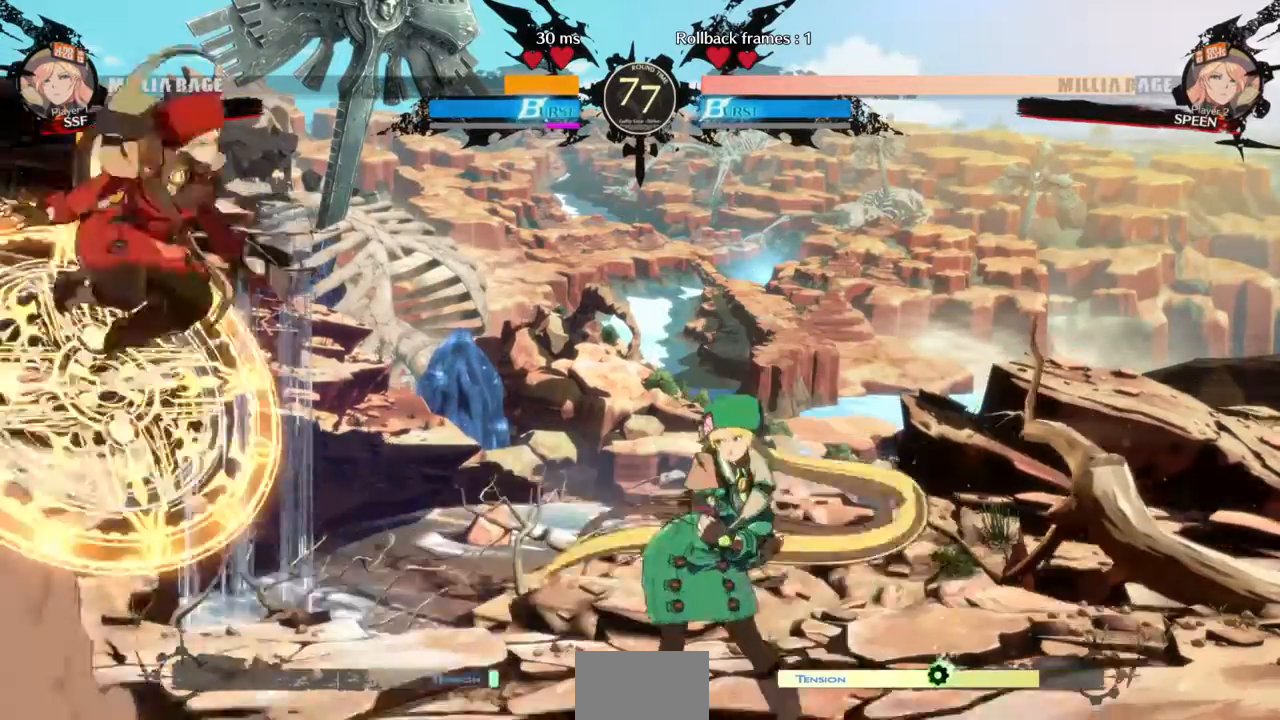
{"dt_ms": 500, "buttons": [], "events": [[67, "DPAD_LEFT", "up"], [200, "TRIANGLE", "down"], [333, "TRIANGLE", "up"]]}
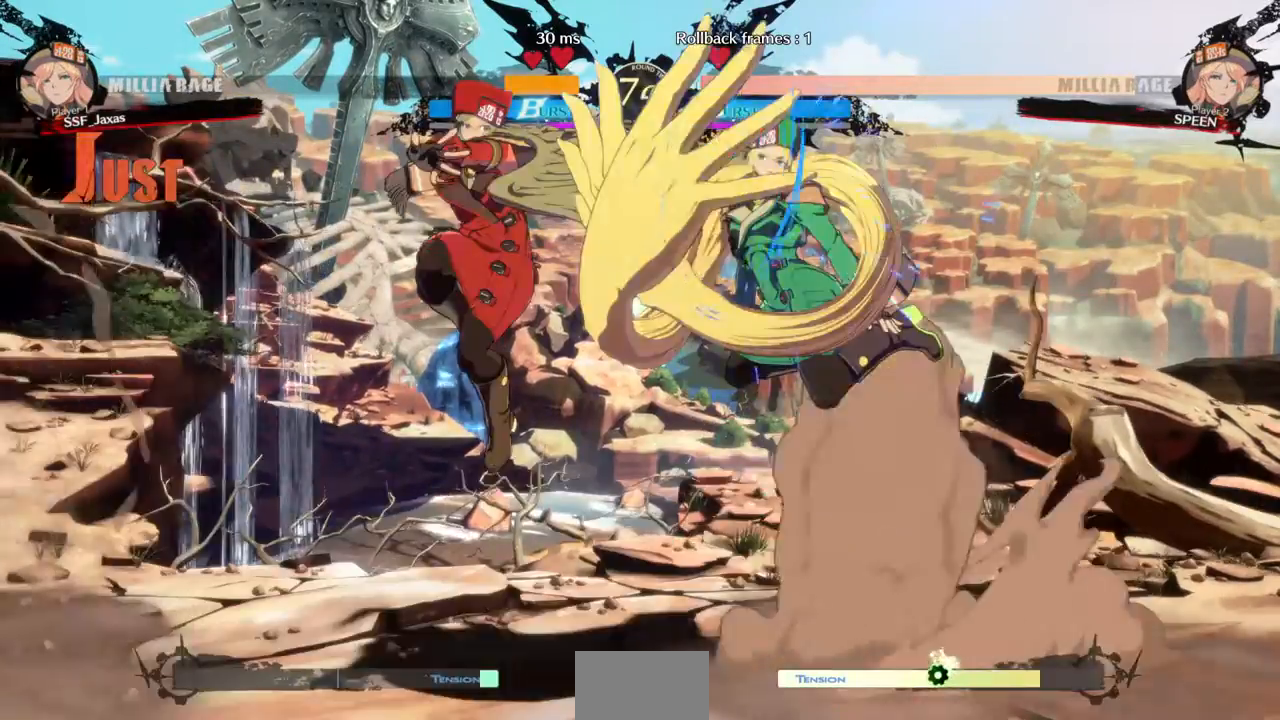
{"dt_ms": 500, "buttons": ["DPAD_DOWN"]}
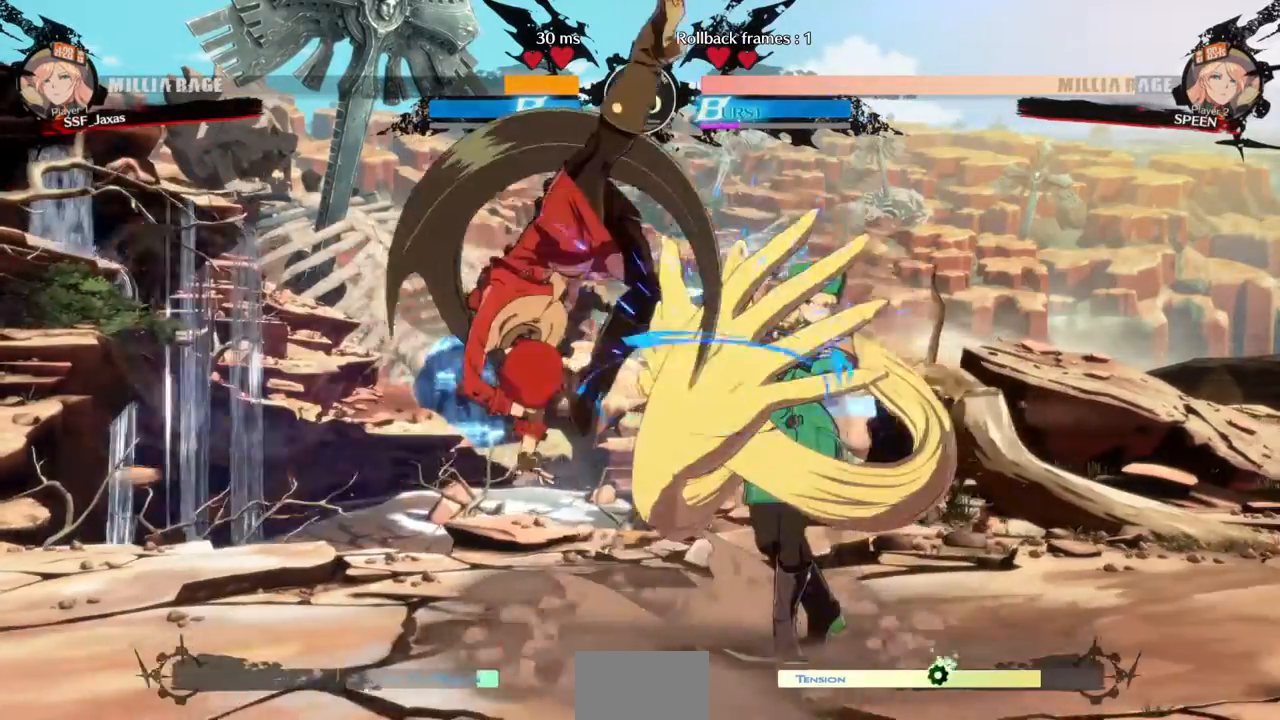
{"dt_ms": 1000, "buttons": ["TRIANGLE", "DPAD_RIGHT"]}